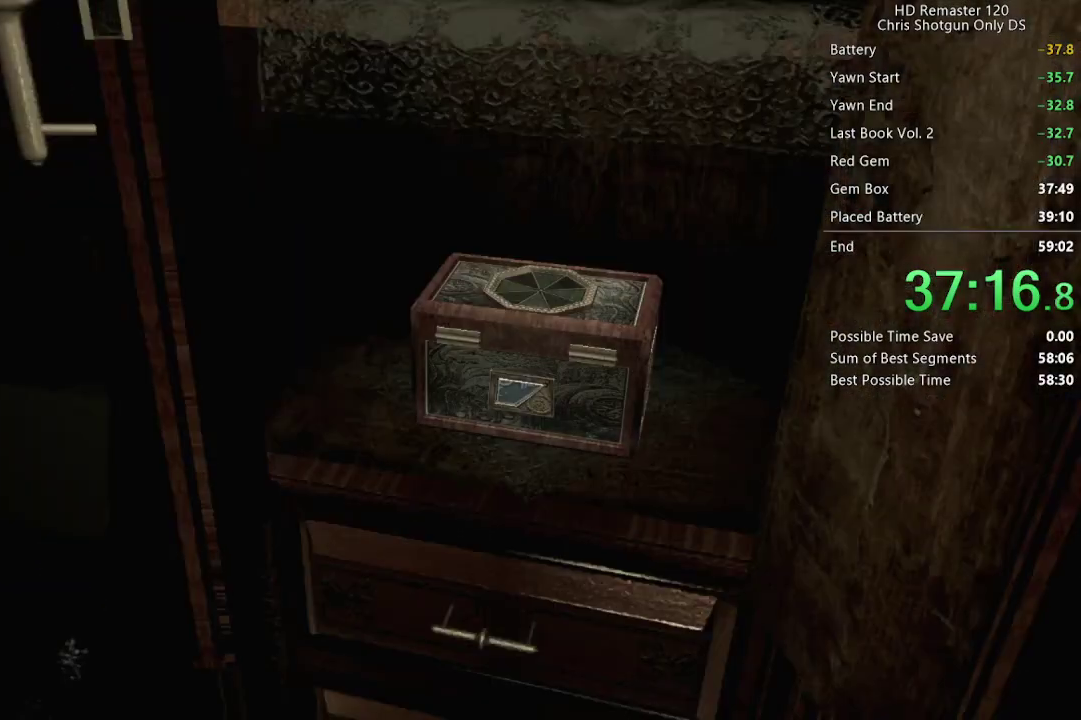
Gameplay with a controller (Xbox layout); each line is a JSON object with the inputs held at the frame after it. "events" lists button and stick changes between this image and that frame as [ms after this image, input, new state], when the widget could be followed in between. Not read: L2 R2.
{"buttons": [], "left_stick": "center", "right_stick": "center", "events": [[83, "A", "down"], [167, "A", "up"], [283, "A", "down"], [433, "A", "up"]]}
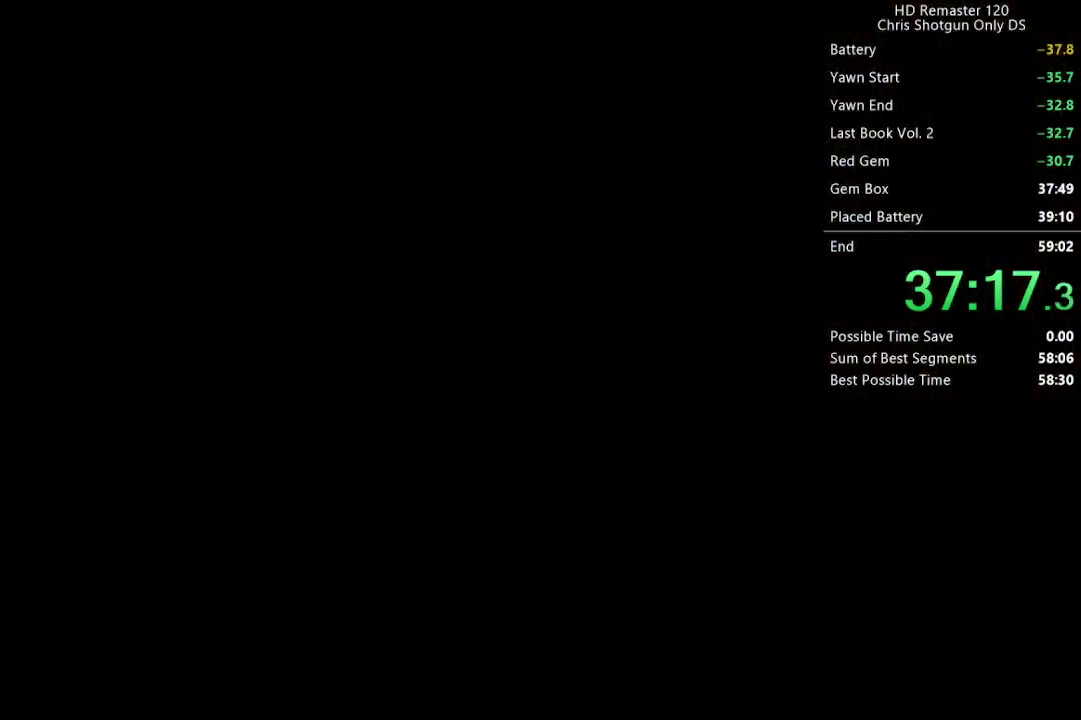
{"buttons": [], "left_stick": "center", "right_stick": "center", "events": [[17, "A", "down"], [150, "A", "up"], [233, "A", "down"], [350, "A", "up"]]}
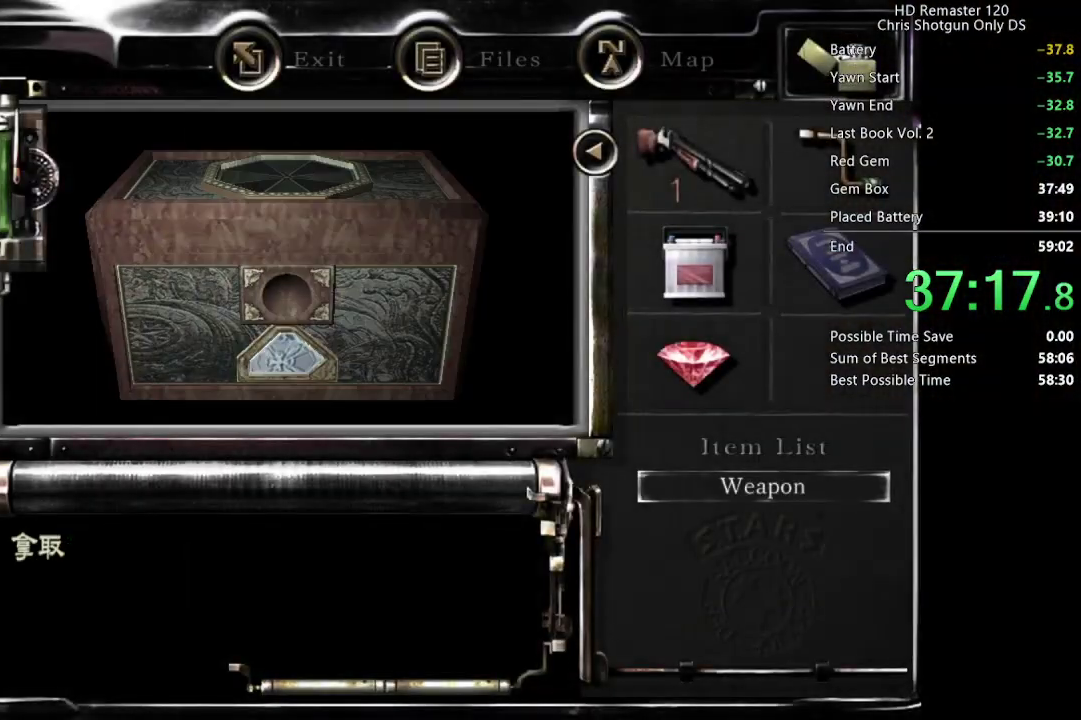
{"buttons": ["A"], "left_stick": "center", "right_stick": "center", "events": [[367, "A", "down"]]}
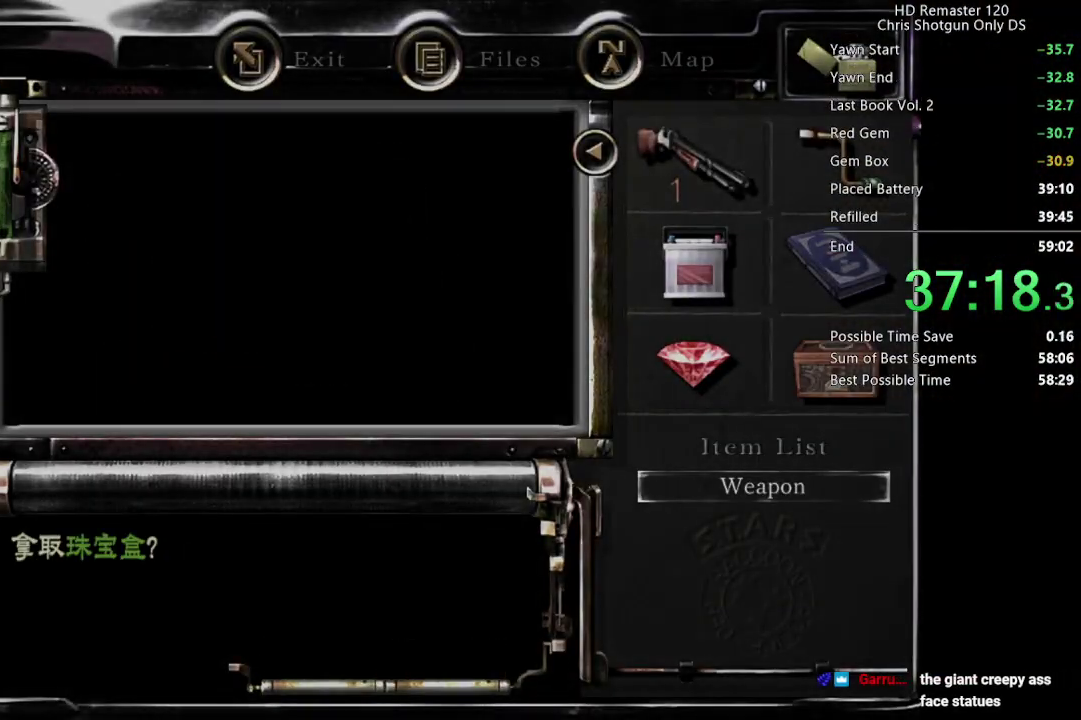
{"buttons": ["A"], "left_stick": "down-right", "right_stick": "center", "events": [[83, "left_stick", "down-right"]]}
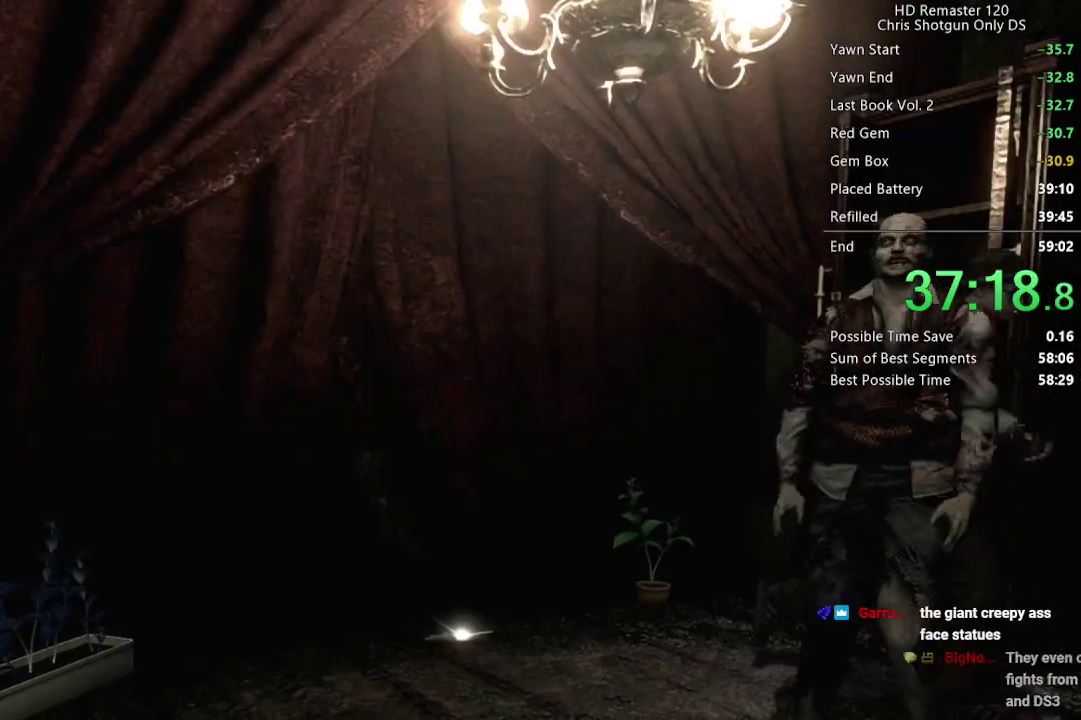
{"buttons": ["A"], "left_stick": "up-left", "right_stick": "center", "events": [[300, "left_stick", "up-left"]]}
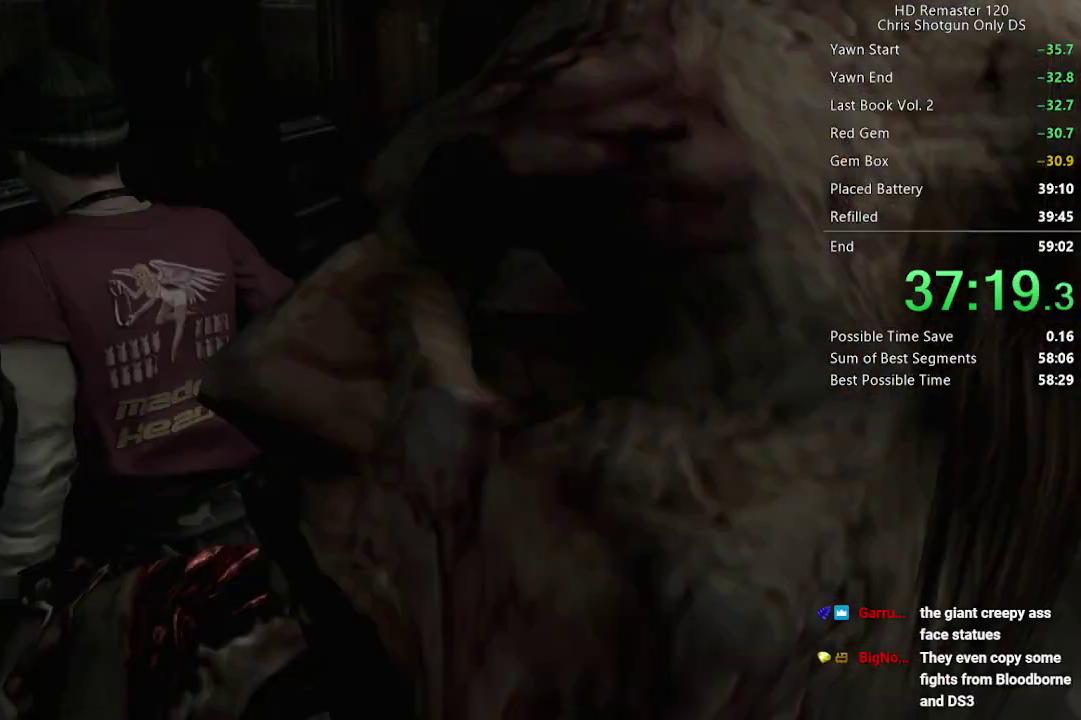
{"buttons": [], "left_stick": "center", "right_stick": "center", "events": [[283, "A", "up"], [283, "left_stick", "center"]]}
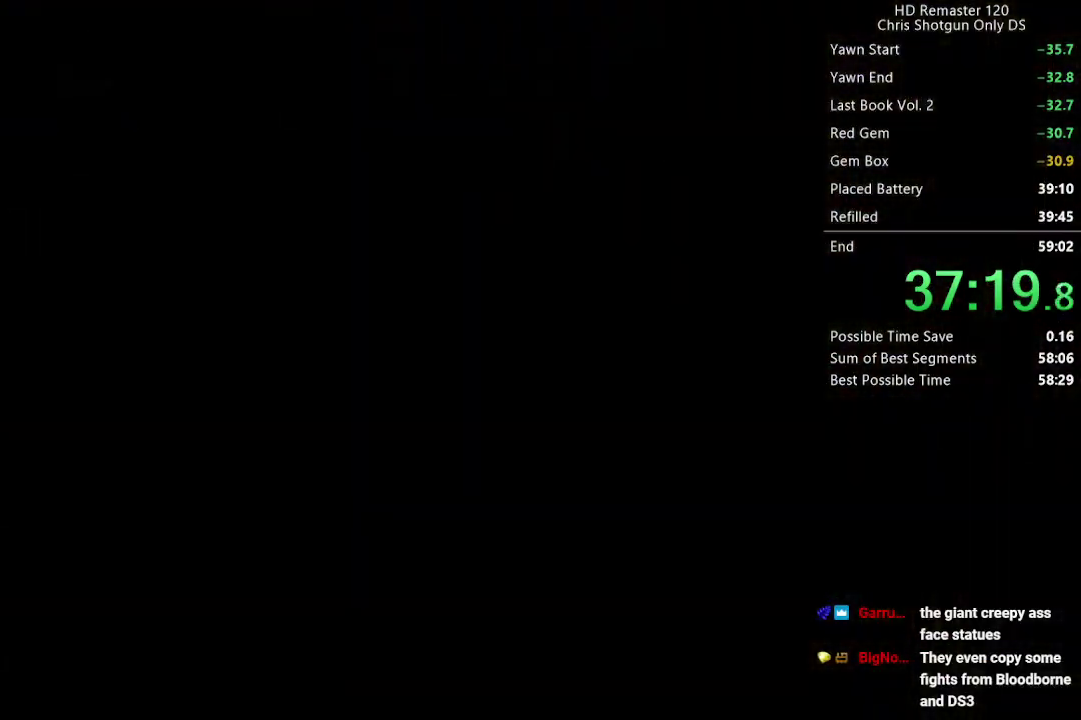
{"buttons": [], "left_stick": "center", "right_stick": "center", "events": []}
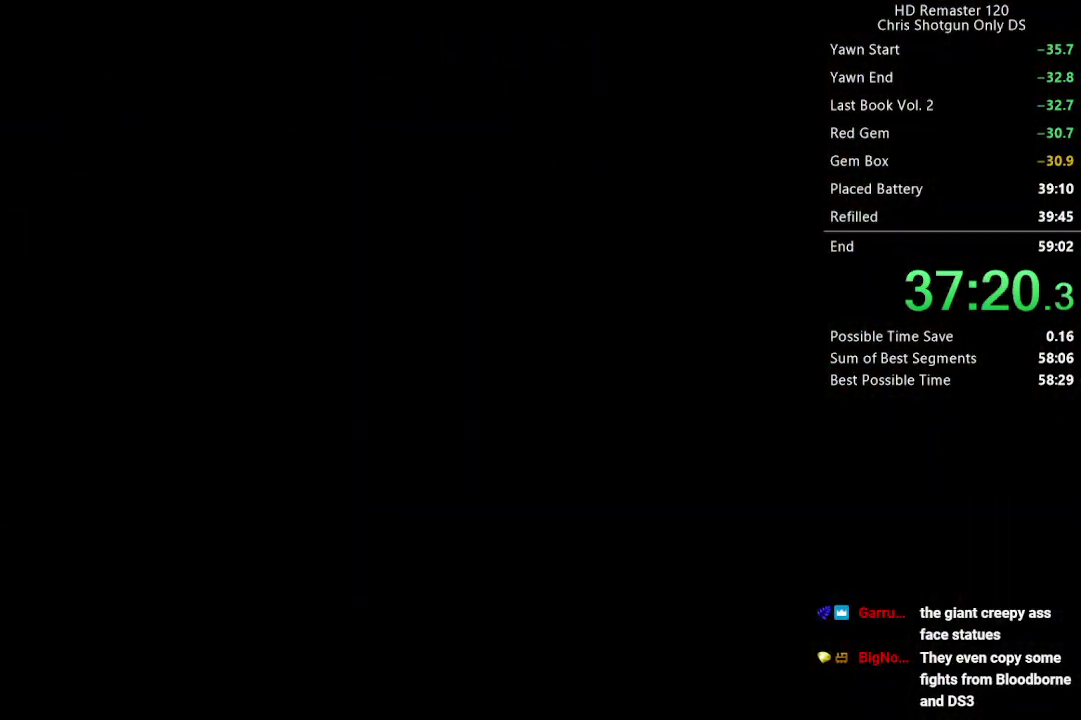
{"buttons": [], "left_stick": "center", "right_stick": "center", "events": []}
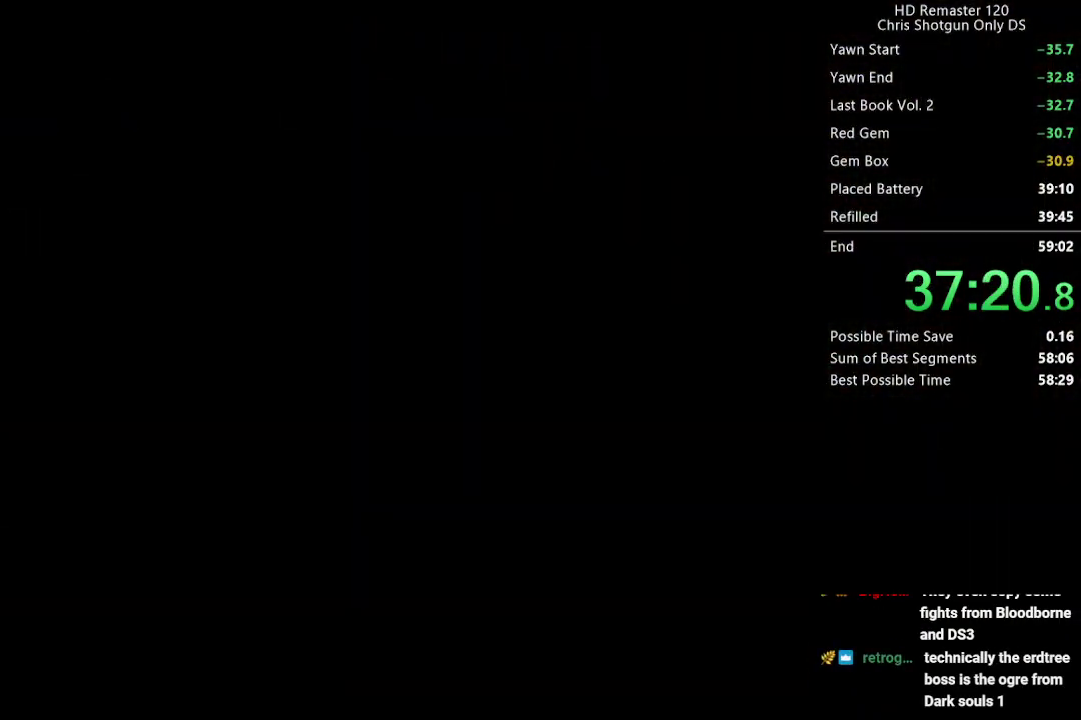
{"buttons": ["DPAD_UP"], "left_stick": "center", "right_stick": "up", "events": [[250, "DPAD_UP", "down"], [250, "right_stick", "up"]]}
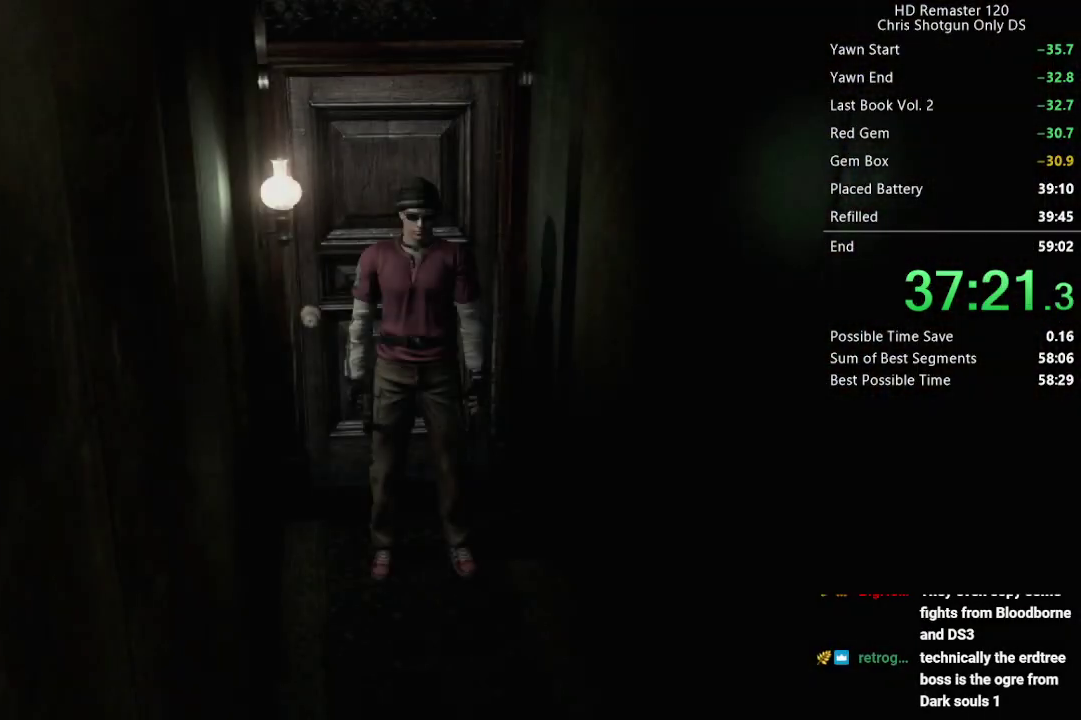
{"buttons": ["DPAD_UP"], "left_stick": "center", "right_stick": "up", "events": []}
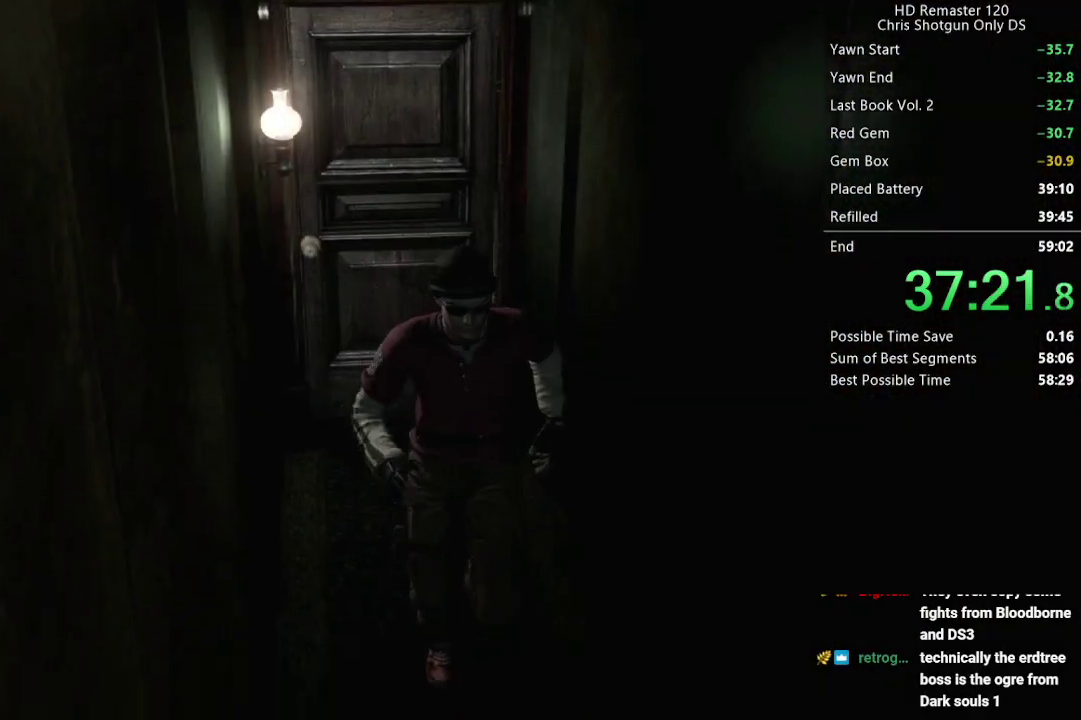
{"buttons": ["DPAD_UP"], "left_stick": "center", "right_stick": "up", "events": []}
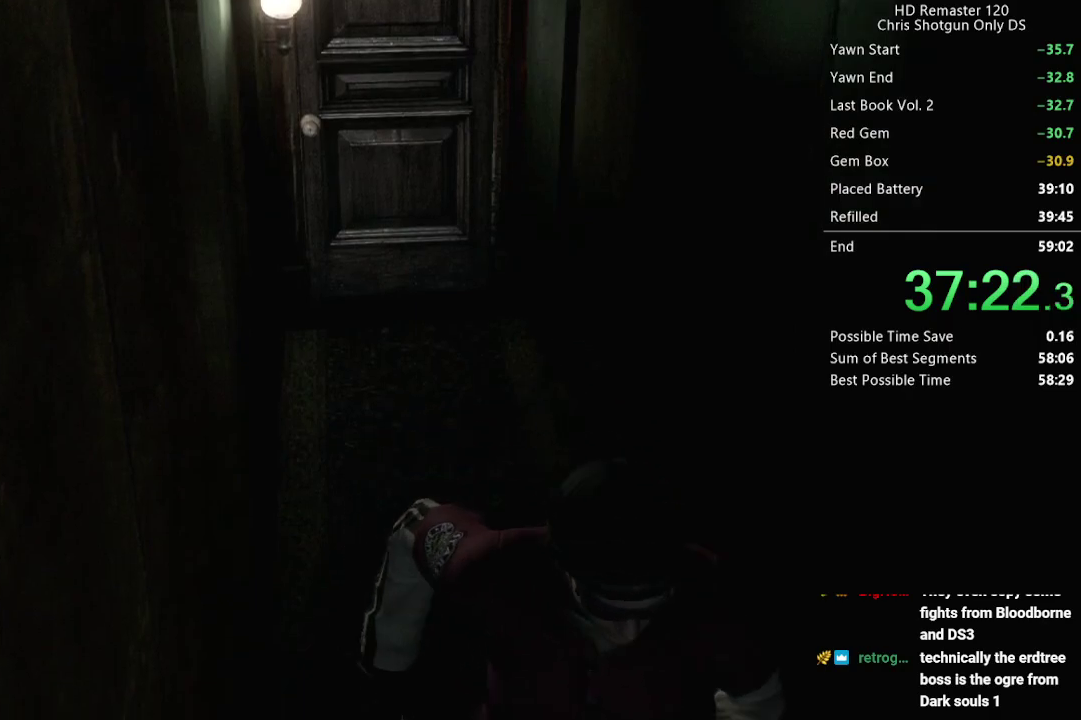
{"buttons": ["DPAD_UP"], "left_stick": "center", "right_stick": "up", "events": []}
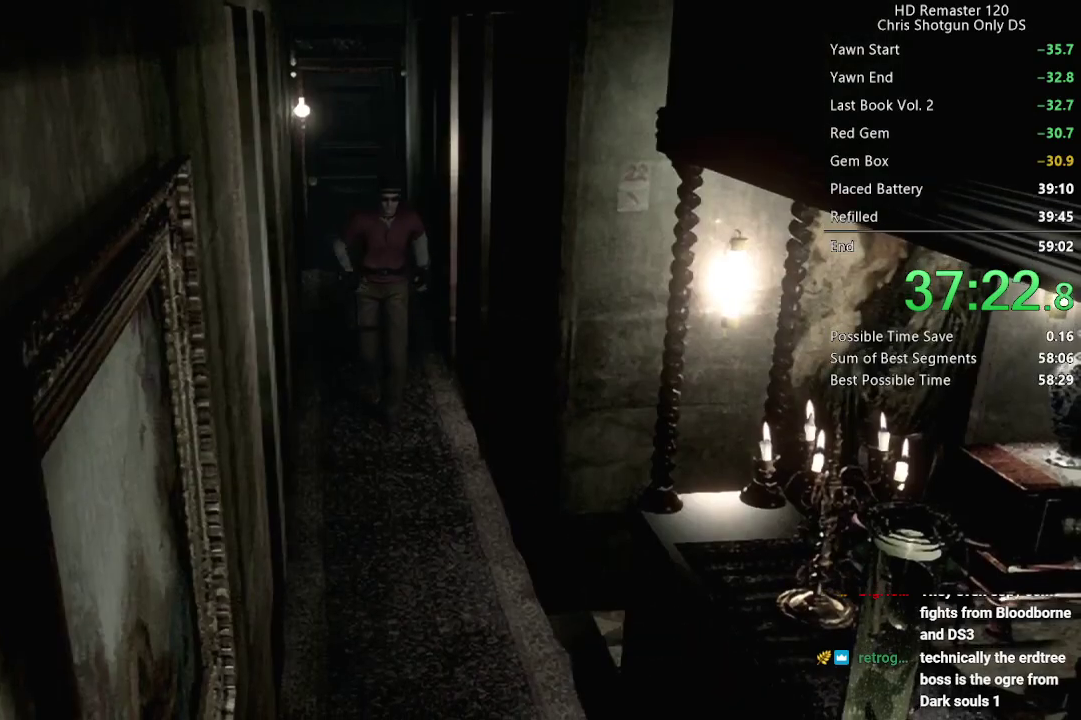
{"buttons": ["DPAD_UP"], "left_stick": "center", "right_stick": "up", "events": []}
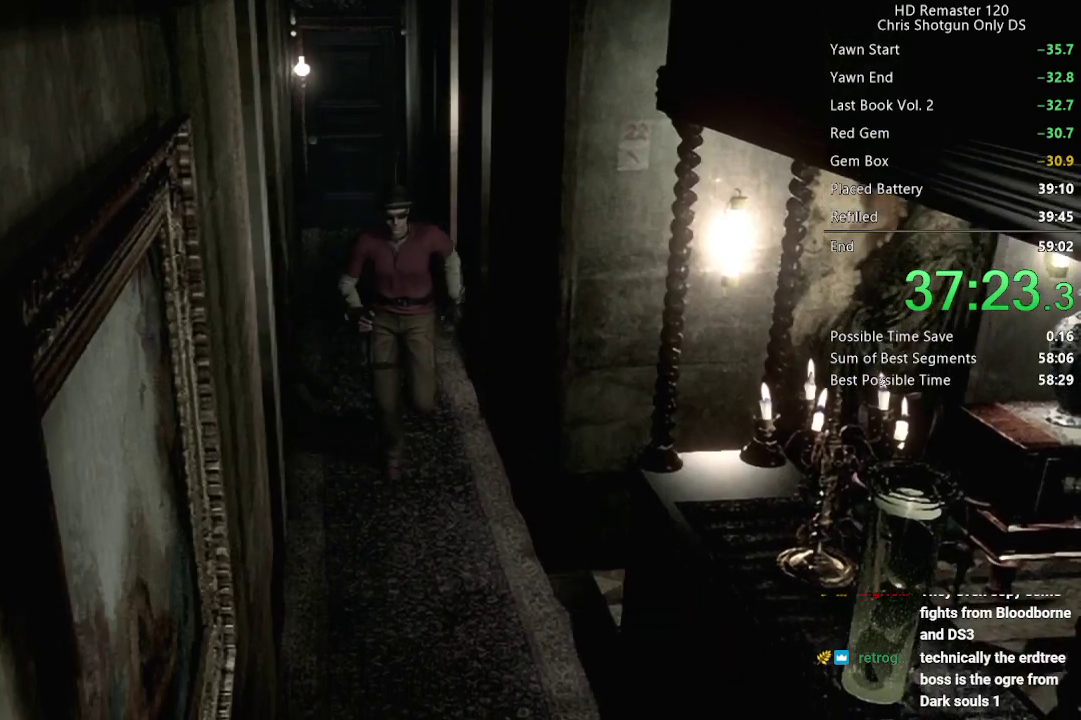
{"buttons": ["DPAD_UP", "DPAD_LEFT"], "left_stick": "center", "right_stick": "up", "events": [[333, "DPAD_LEFT", "down"]]}
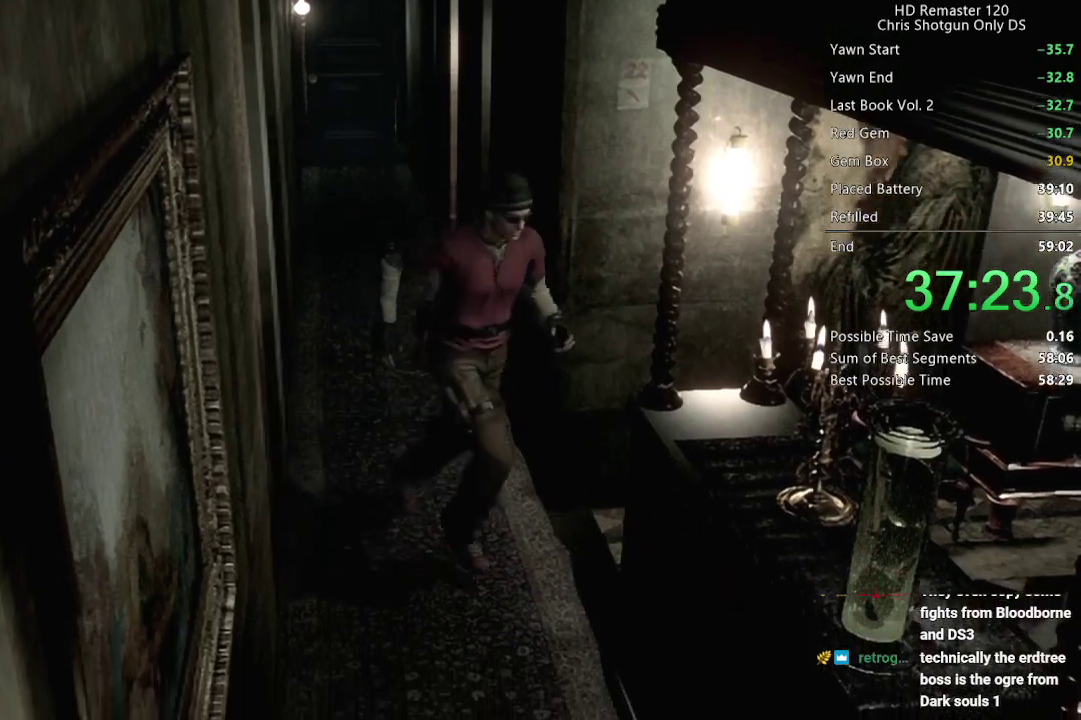
{"buttons": ["DPAD_UP", "DPAD_RIGHT"], "left_stick": "center", "right_stick": "up", "events": [[233, "DPAD_LEFT", "up"], [350, "DPAD_RIGHT", "down"]]}
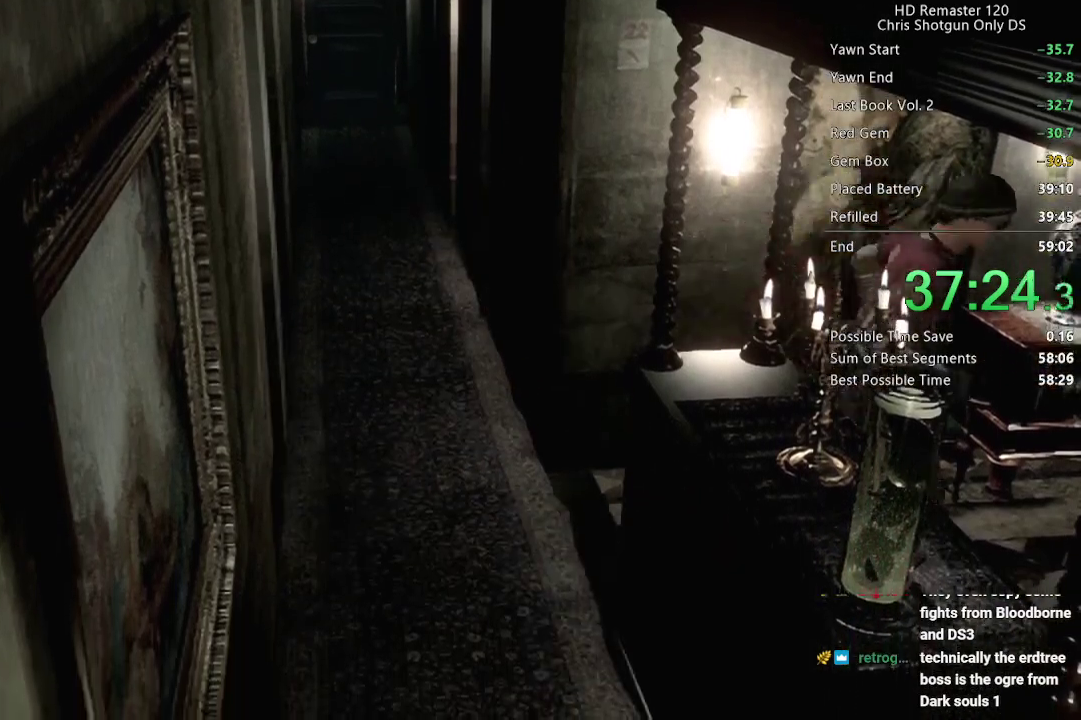
{"buttons": ["DPAD_UP", "DPAD_LEFT"], "left_stick": "center", "right_stick": "up", "events": [[283, "DPAD_RIGHT", "up"], [450, "DPAD_LEFT", "down"]]}
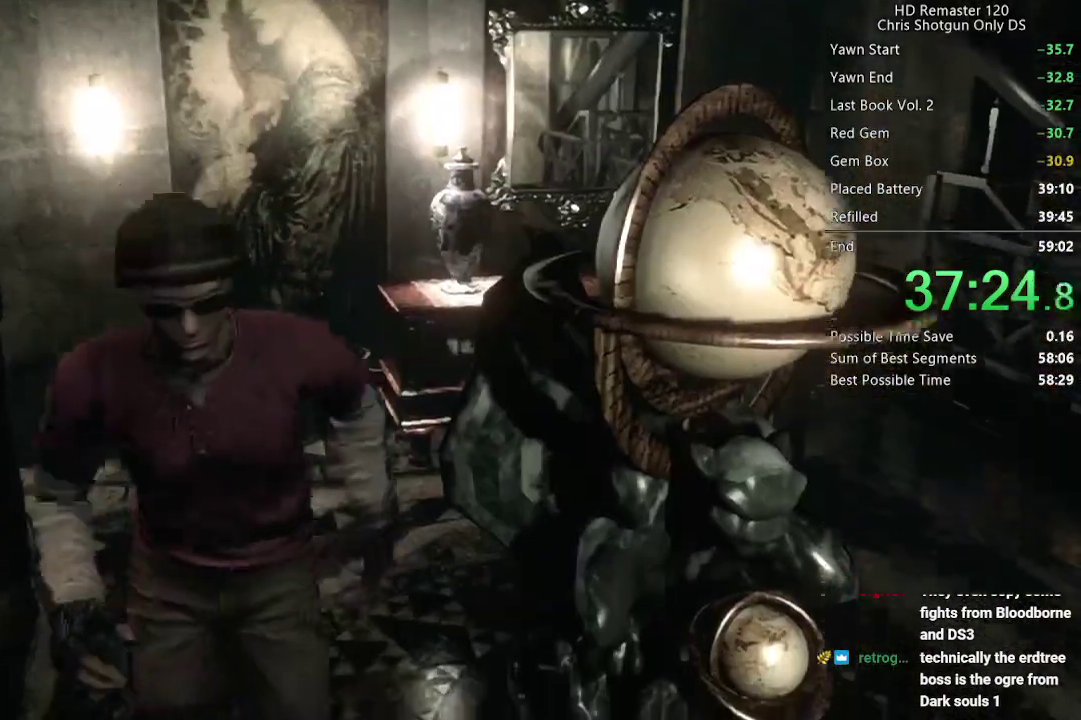
{"buttons": ["DPAD_UP"], "left_stick": "center", "right_stick": "up", "events": [[200, "DPAD_LEFT", "up"]]}
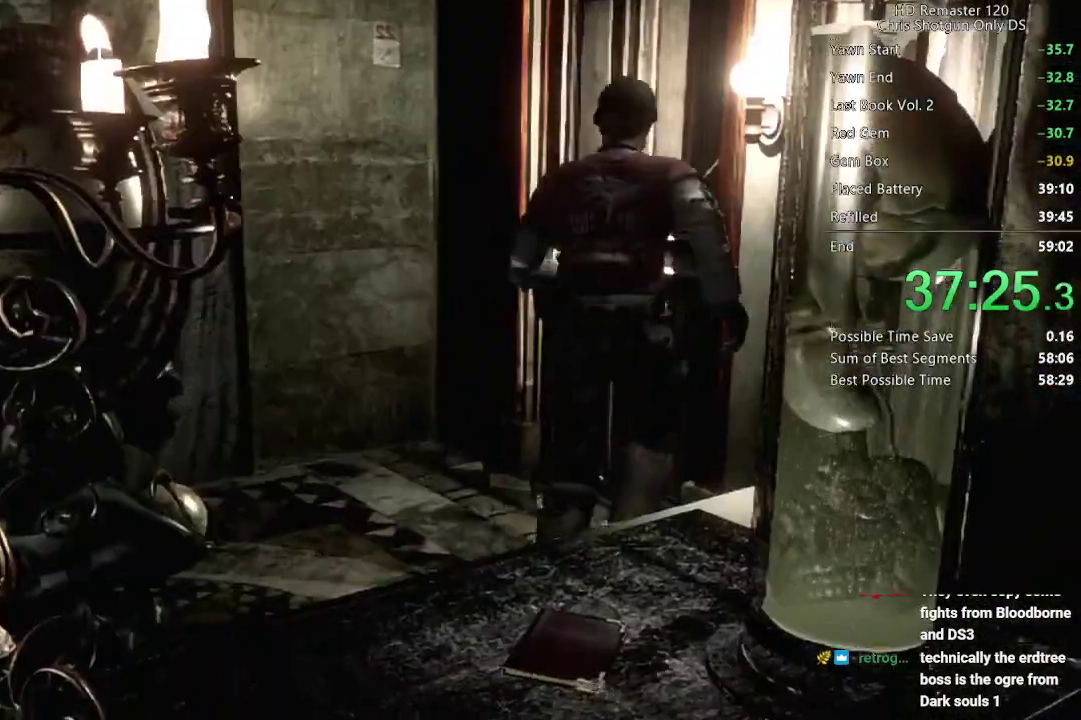
{"buttons": [], "left_stick": "center", "right_stick": "center", "events": [[117, "A", "down"], [350, "DPAD_UP", "up"], [417, "A", "up"], [483, "right_stick", "center"]]}
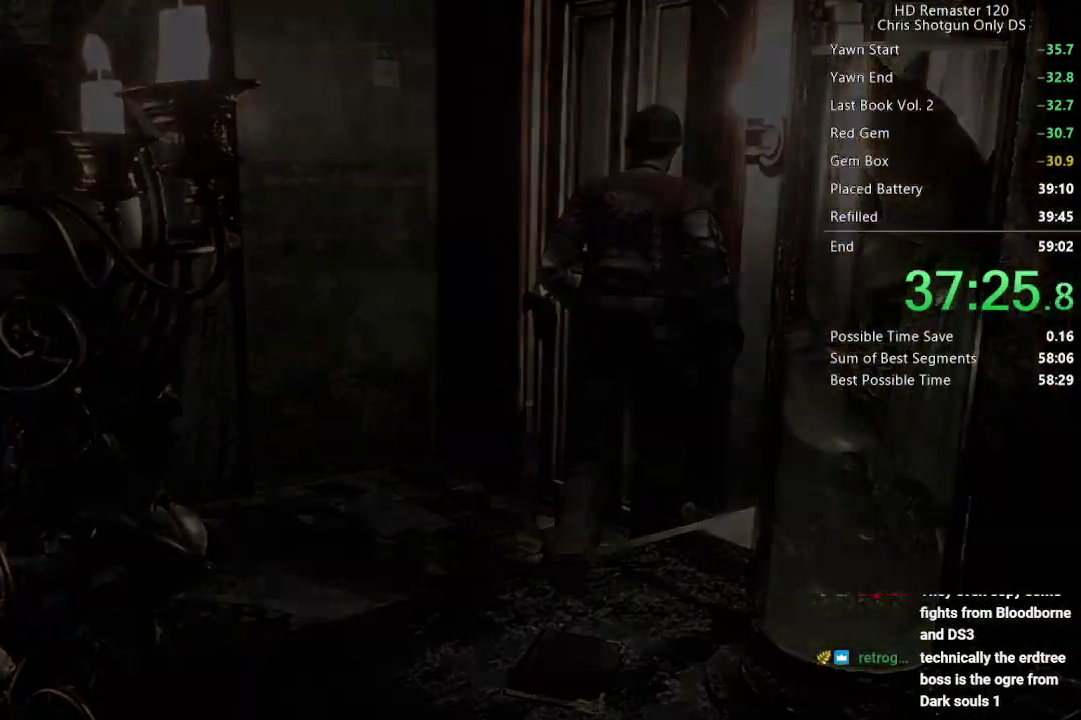
{"buttons": [], "left_stick": "center", "right_stick": "center", "events": []}
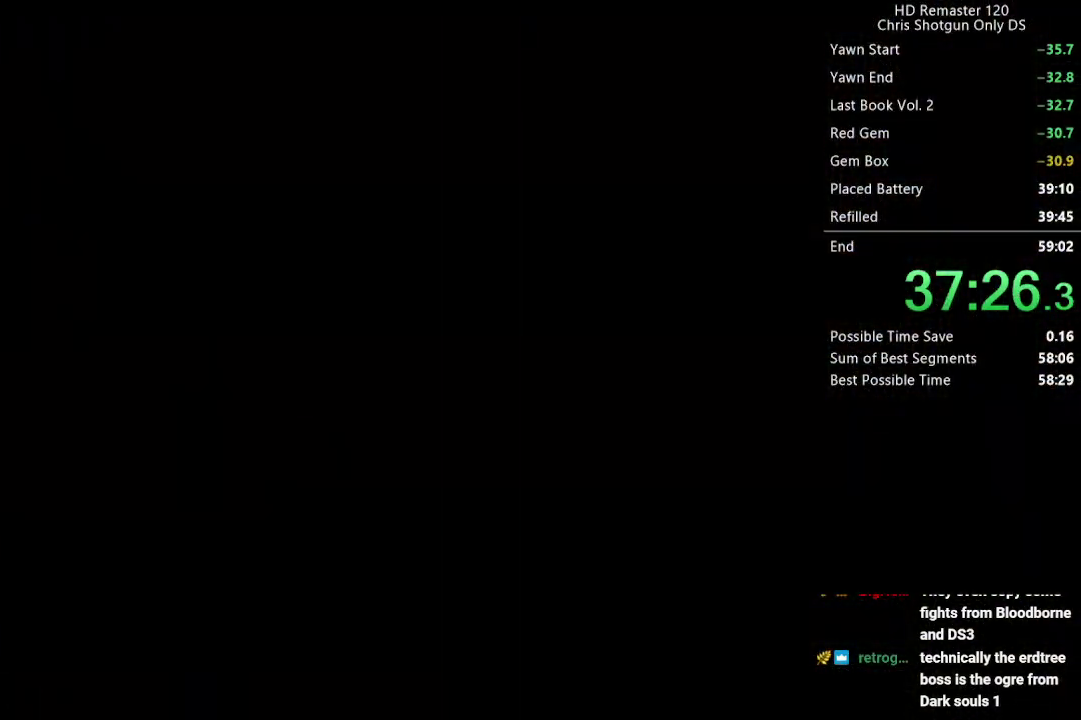
{"buttons": [], "left_stick": "center", "right_stick": "center", "events": []}
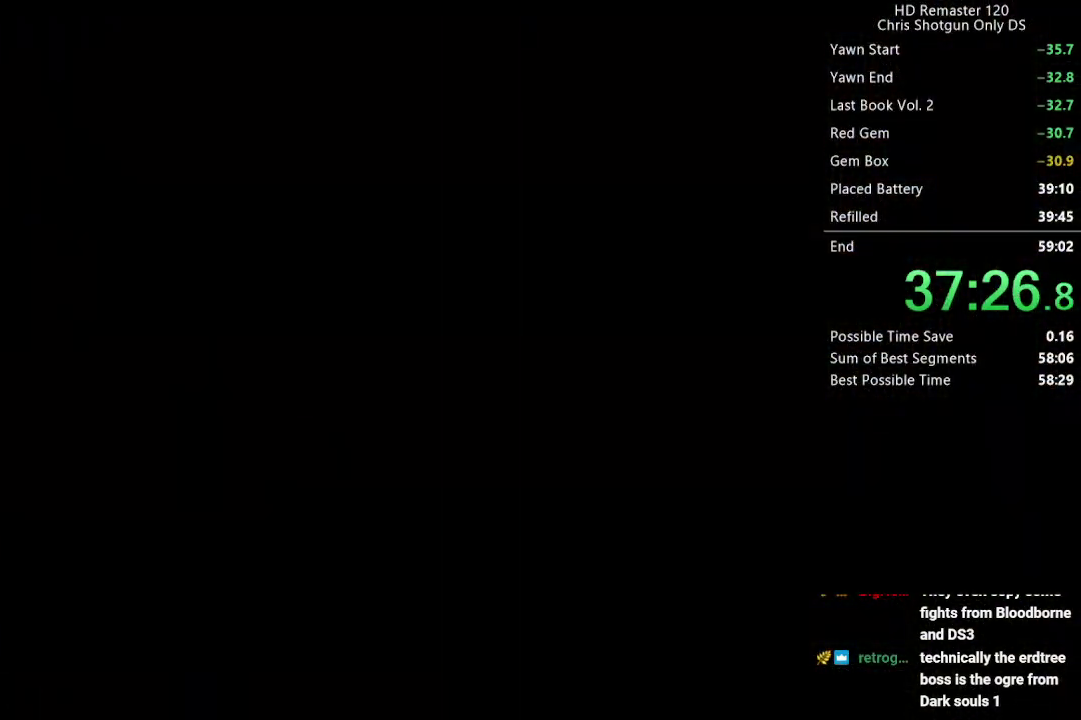
{"buttons": ["DPAD_UP"], "left_stick": "center", "right_stick": "up", "events": [[183, "right_stick", "up"], [200, "DPAD_UP", "down"]]}
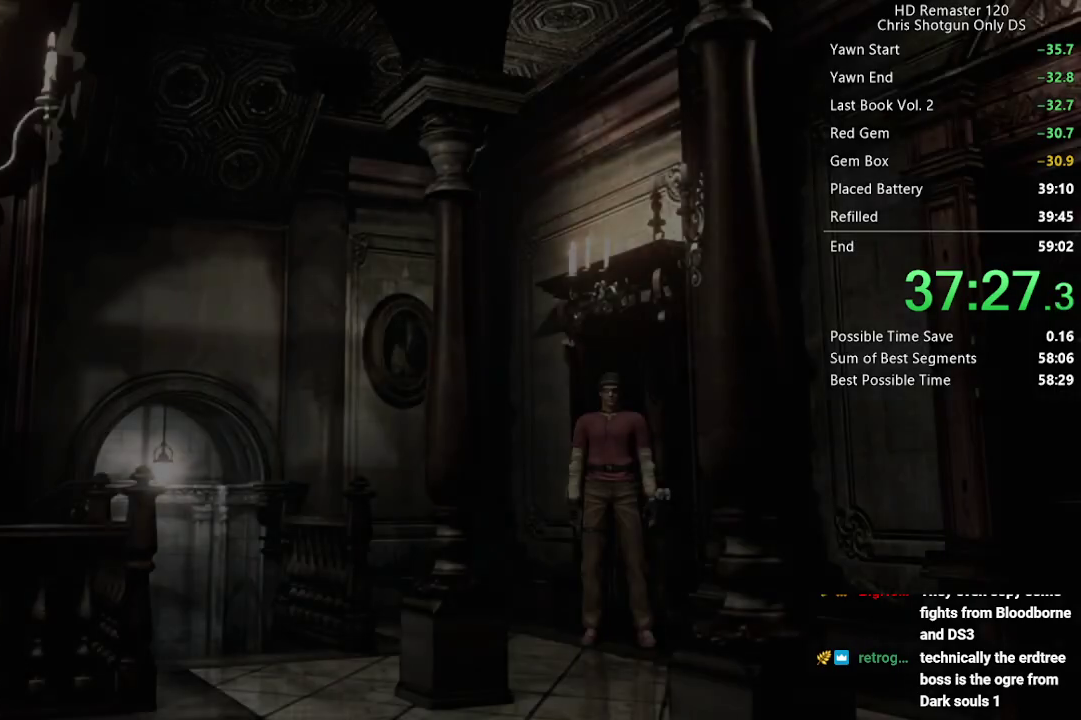
{"buttons": ["DPAD_UP"], "left_stick": "center", "right_stick": "up", "events": [[333, "DPAD_LEFT", "down"], [417, "DPAD_LEFT", "up"]]}
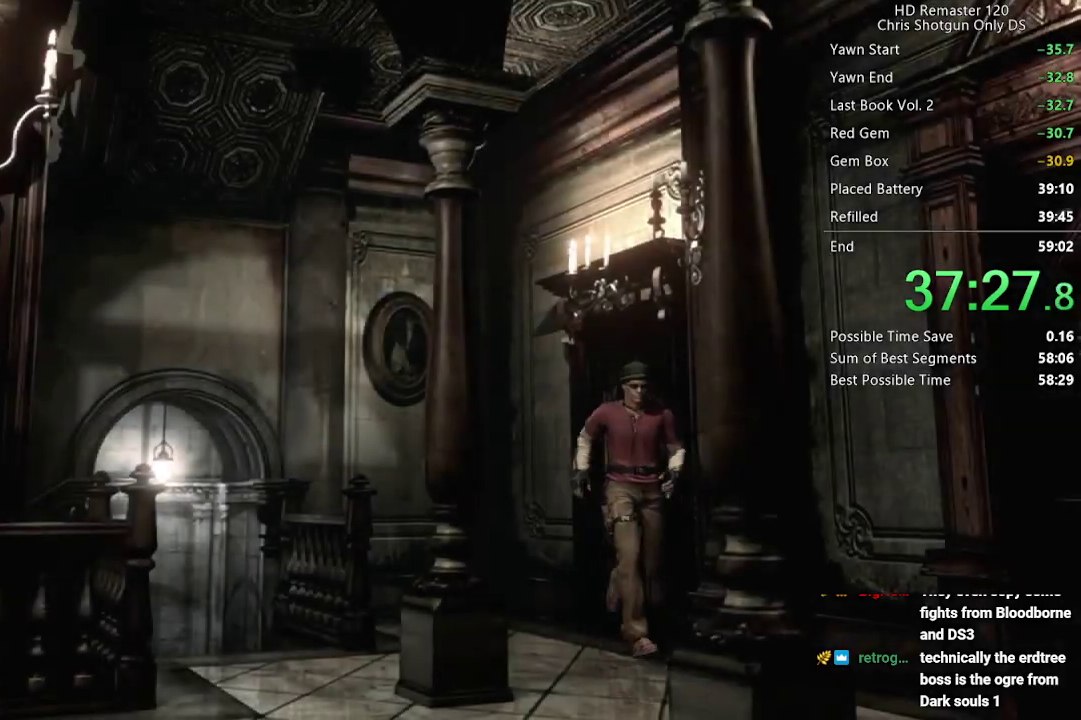
{"buttons": ["DPAD_UP"], "left_stick": "center", "right_stick": "up", "events": [[117, "DPAD_RIGHT", "down"], [383, "DPAD_RIGHT", "up"]]}
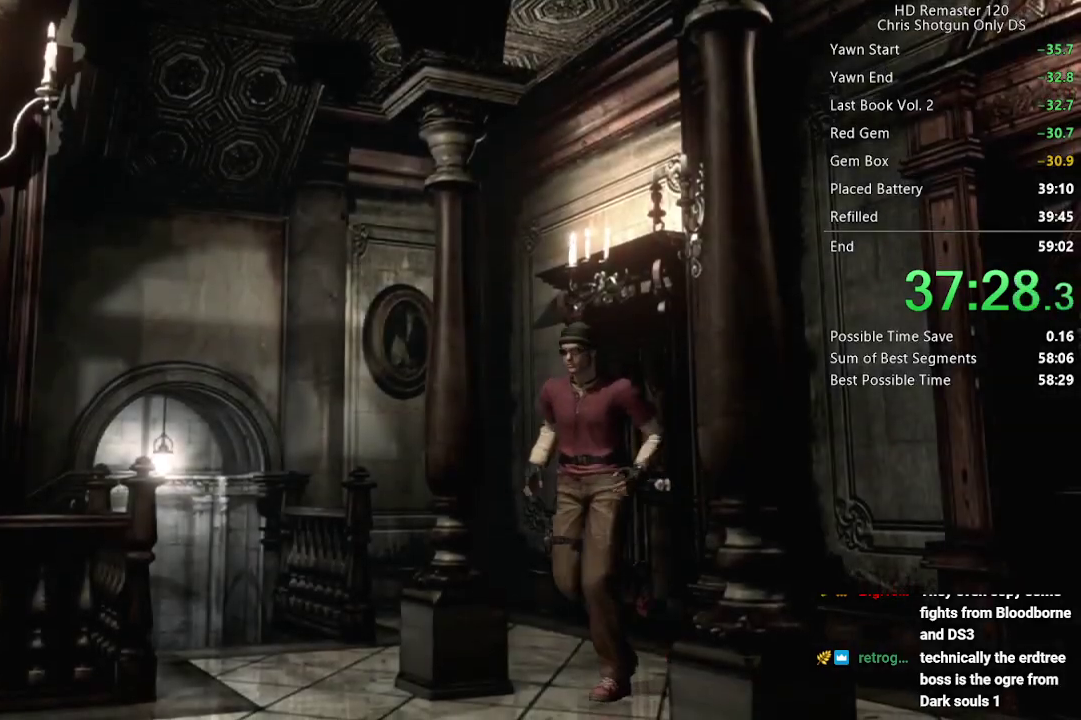
{"buttons": ["DPAD_UP"], "left_stick": "center", "right_stick": "up", "events": []}
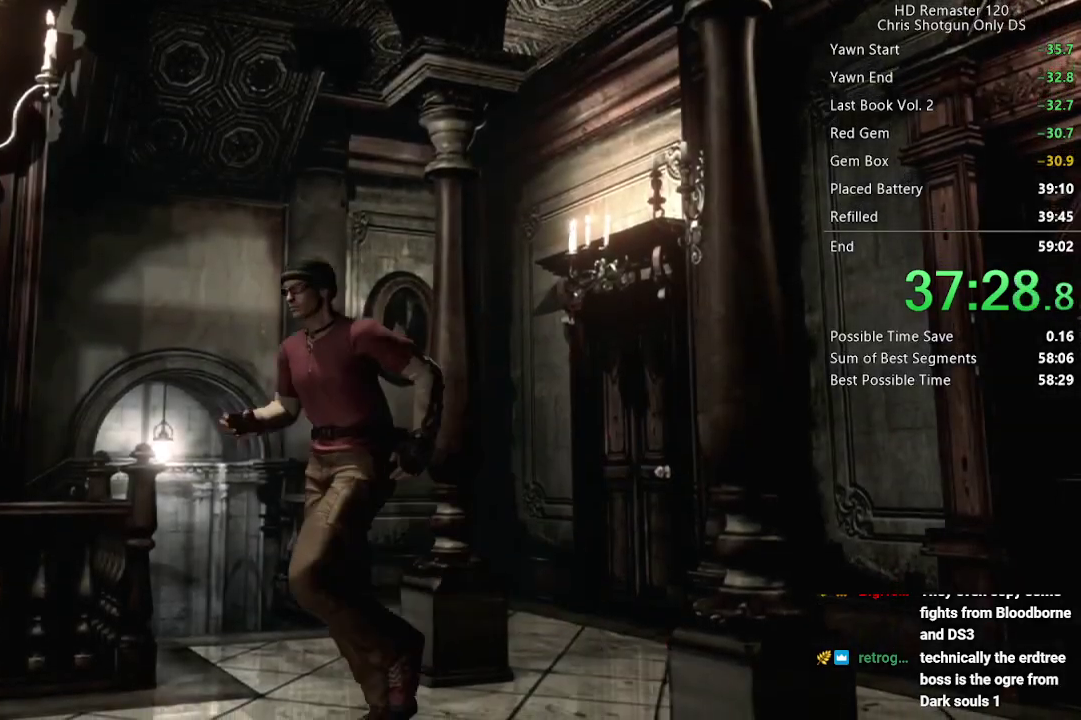
{"buttons": ["DPAD_UP", "DPAD_RIGHT"], "left_stick": "center", "right_stick": "up", "events": [[367, "DPAD_RIGHT", "down"]]}
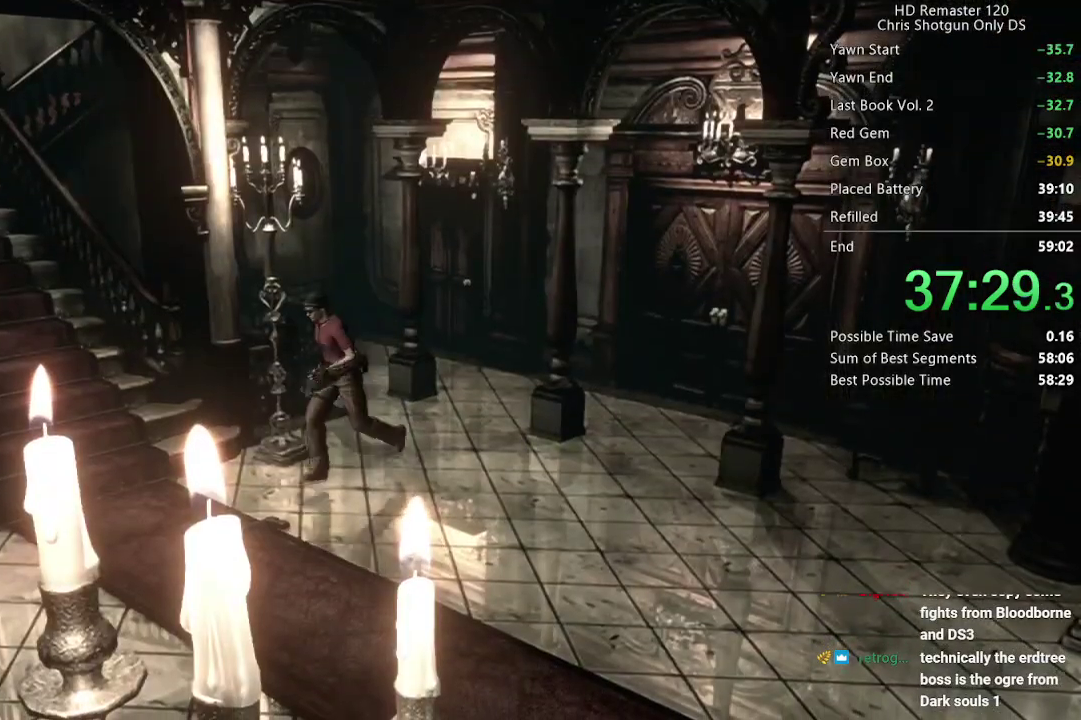
{"buttons": ["DPAD_UP", "DPAD_RIGHT"], "left_stick": "center", "right_stick": "up", "events": [[150, "DPAD_RIGHT", "up"], [233, "DPAD_RIGHT", "down"], [350, "DPAD_RIGHT", "up"], [417, "DPAD_RIGHT", "down"]]}
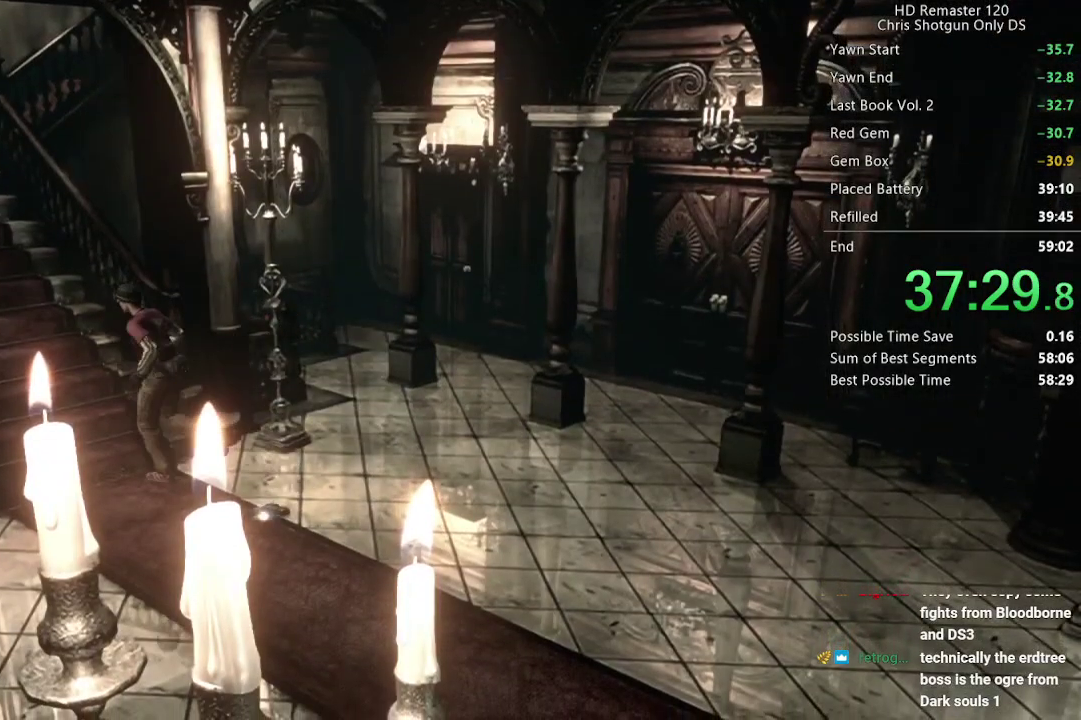
{"buttons": ["DPAD_UP"], "left_stick": "center", "right_stick": "up-left", "events": [[133, "right_stick", "right"], [183, "DPAD_RIGHT", "up"], [233, "right_stick", "down-left"], [367, "right_stick", "right"], [467, "right_stick", "up-left"]]}